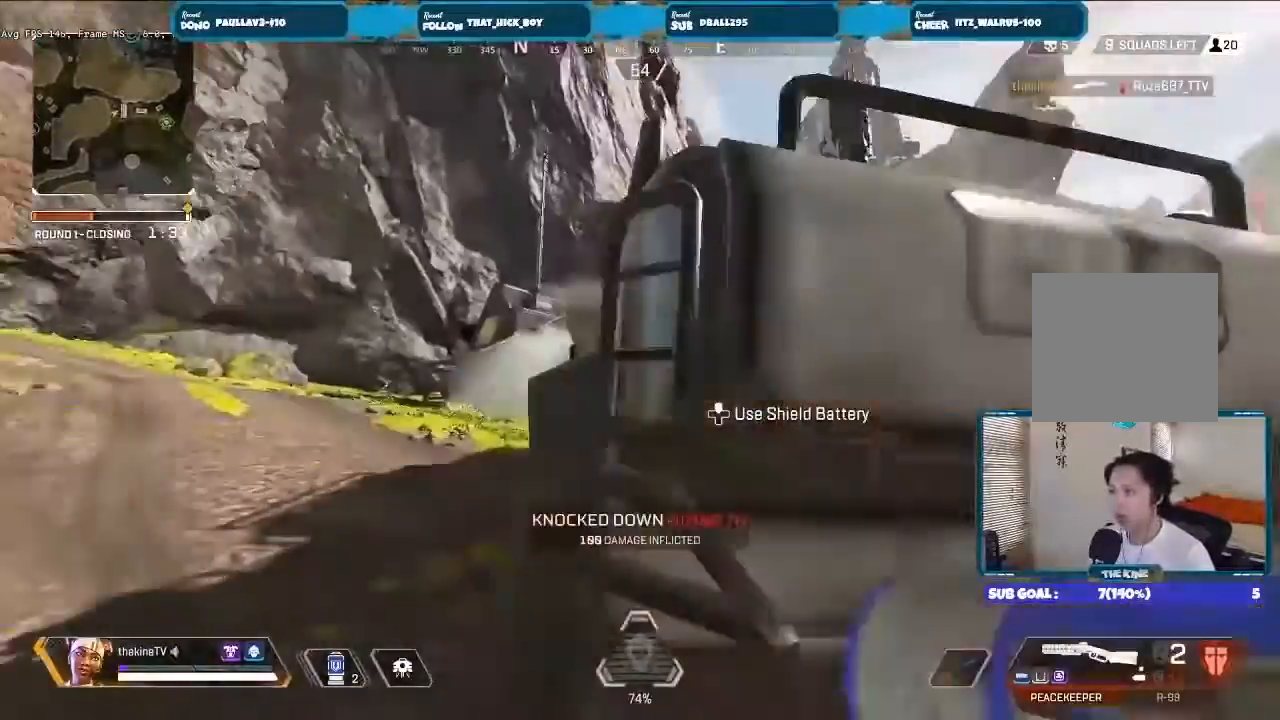
Gameplay with a controller (Xbox layout); each line is a JSON object with the inputs held at the frame after it. "events" lists button and stick changes between this image and that frame as [ms after this image, input, new state], when the widget could be followed in between.
{"buttons": ["A"], "left_stick": "center", "right_stick": "center", "events": [[200, "left_stick", "center"], [433, "A", "down"]]}
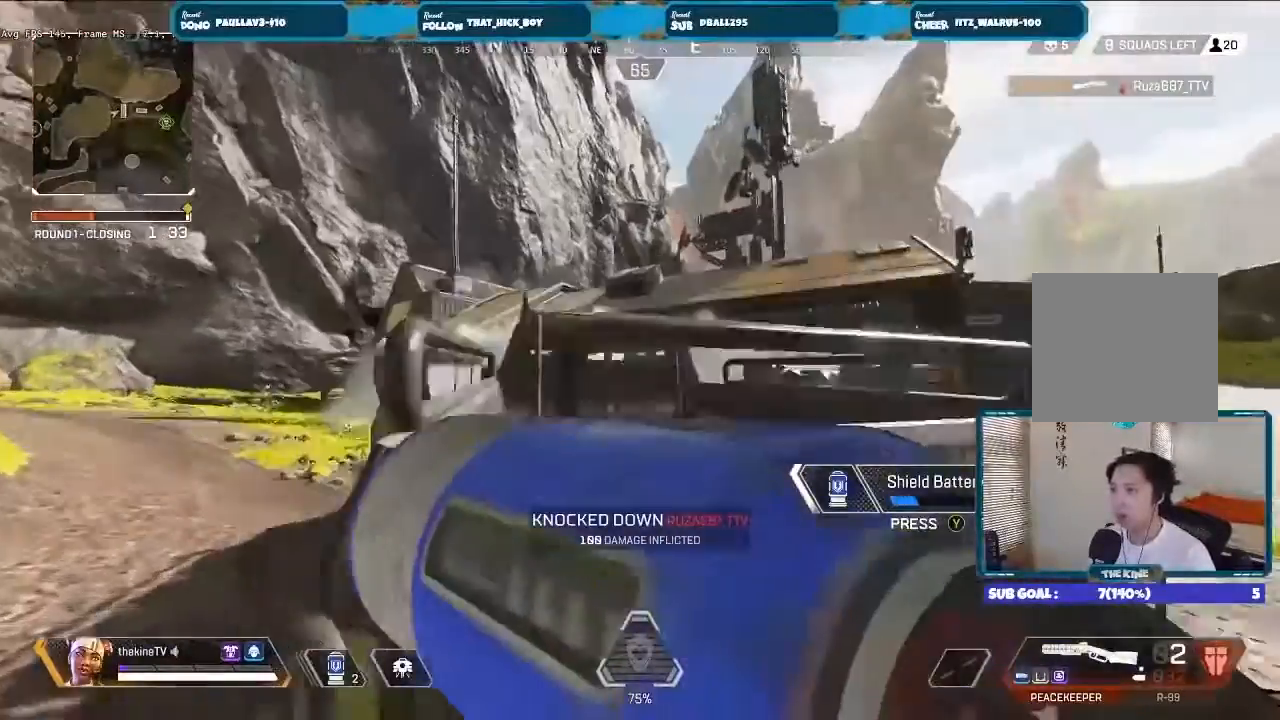
{"buttons": [], "left_stick": "center", "right_stick": "center", "events": [[33, "A", "up"]]}
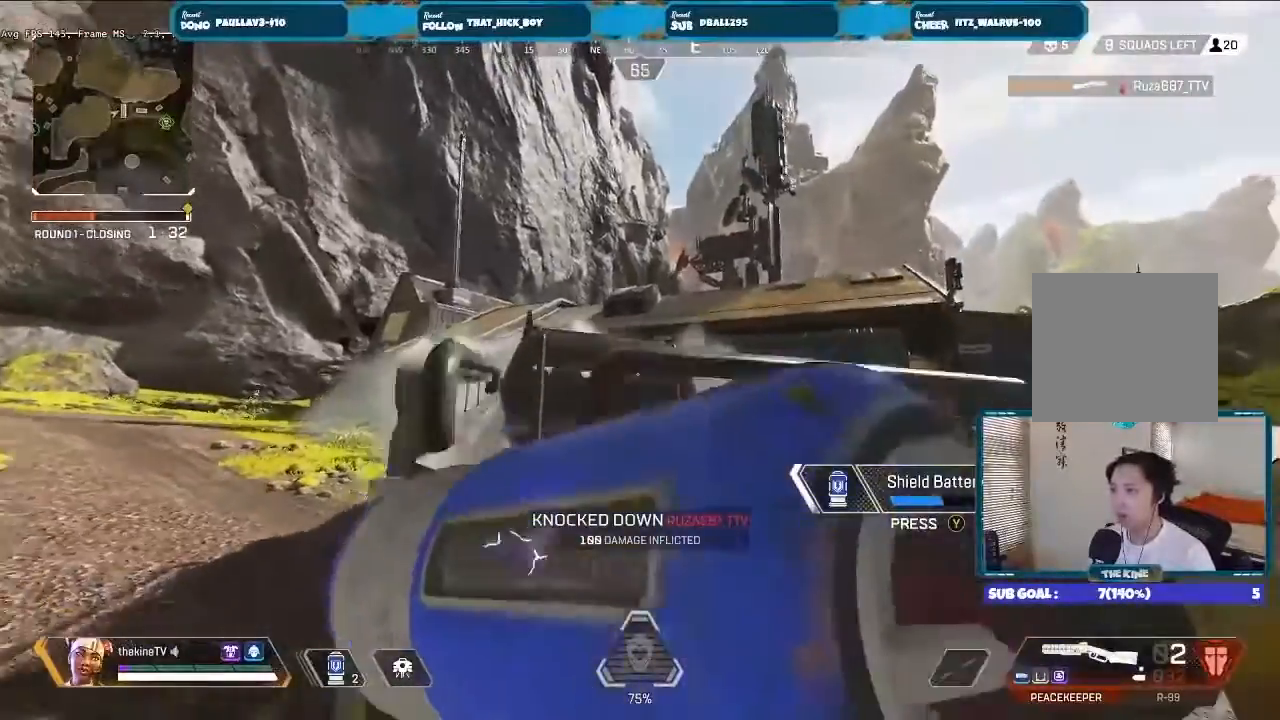
{"buttons": [], "left_stick": "center", "right_stick": "center", "events": [[267, "R3", "down"], [300, "left_stick", "right"], [467, "R3", "up"], [467, "left_stick", "center"]]}
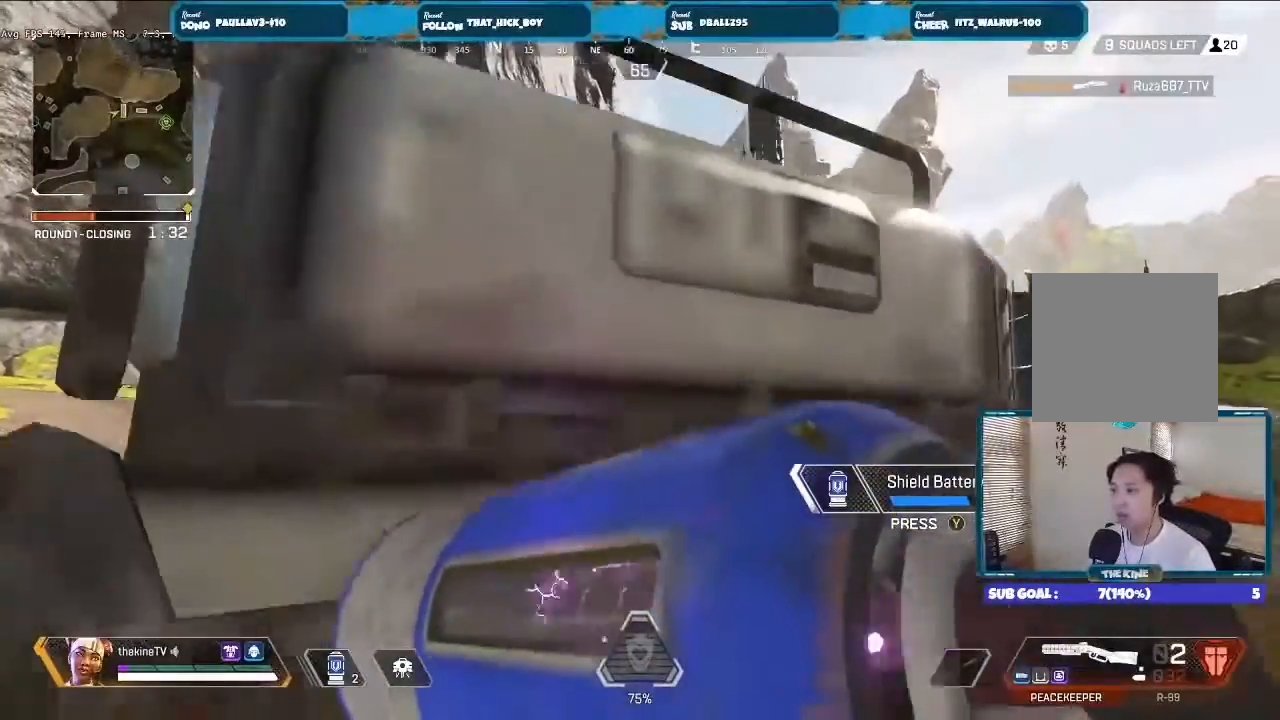
{"buttons": ["A"], "left_stick": "center", "right_stick": "center", "events": [[300, "A", "down"]]}
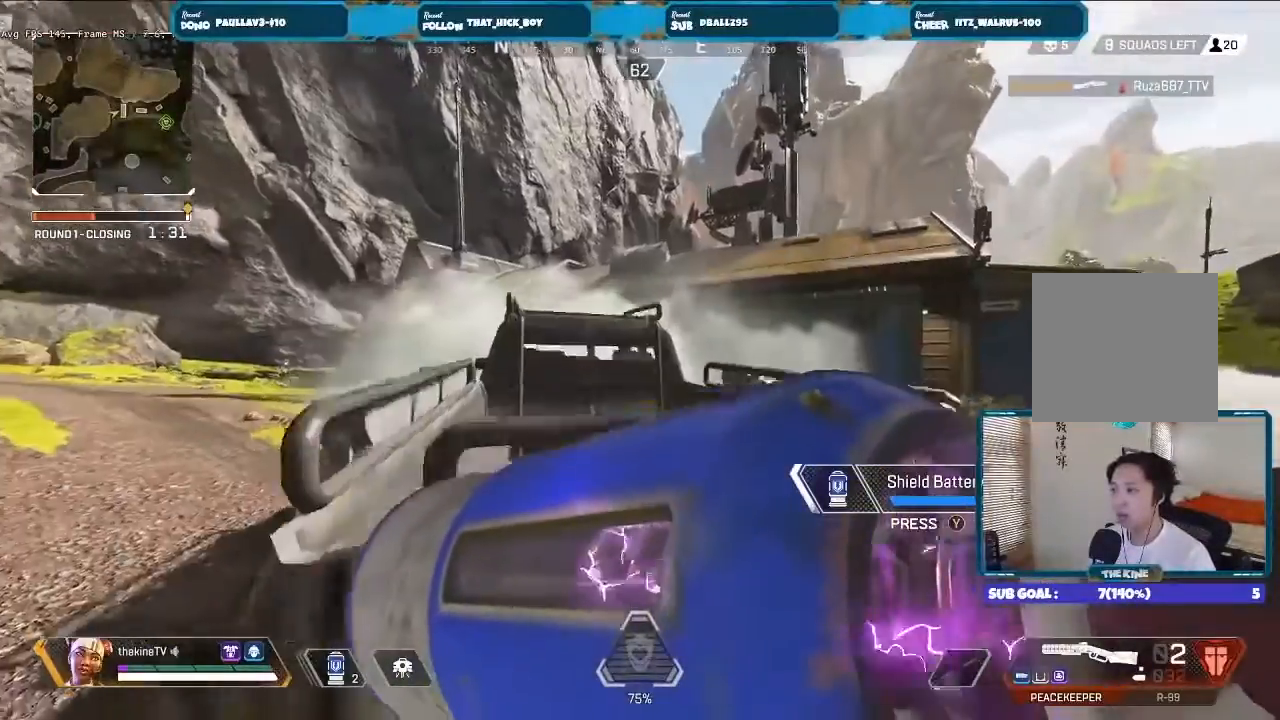
{"buttons": [], "left_stick": "left", "right_stick": "center", "events": [[400, "A", "up"], [467, "left_stick", "left"]]}
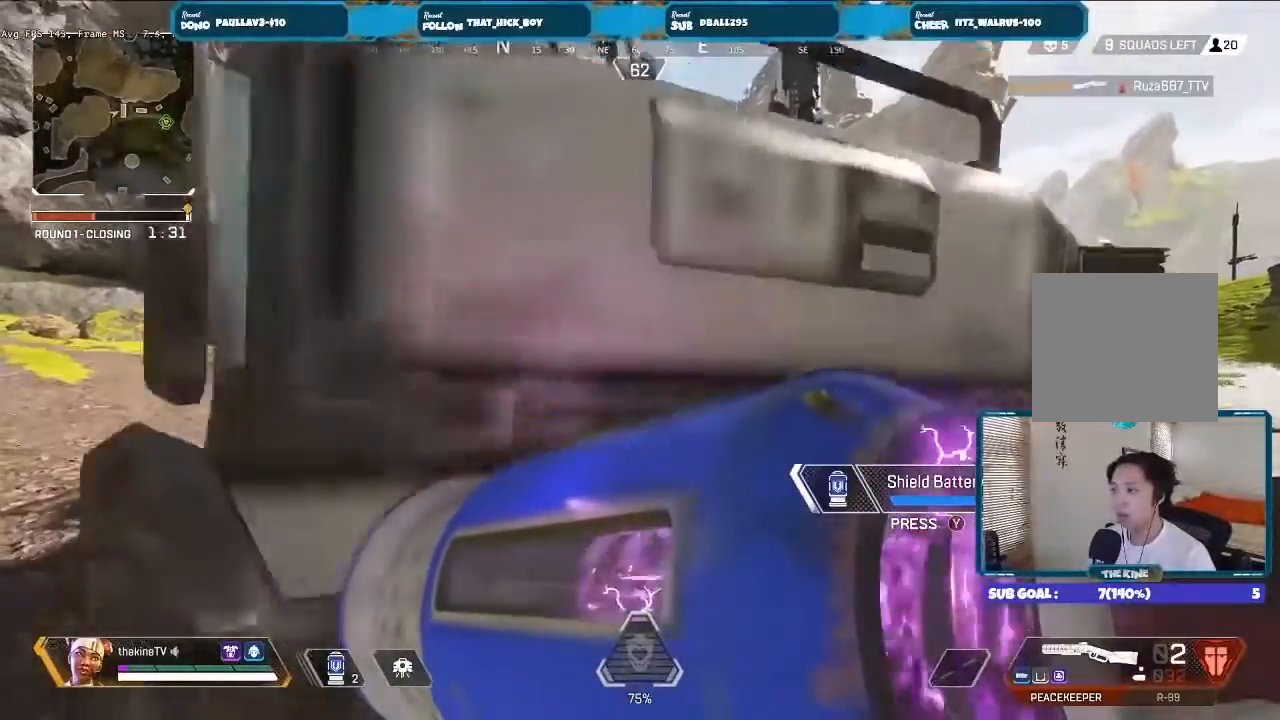
{"buttons": [], "left_stick": "right", "right_stick": "center", "events": [[100, "left_stick", "center"], [200, "left_stick", "right"], [333, "left_stick", "center"], [467, "left_stick", "right"]]}
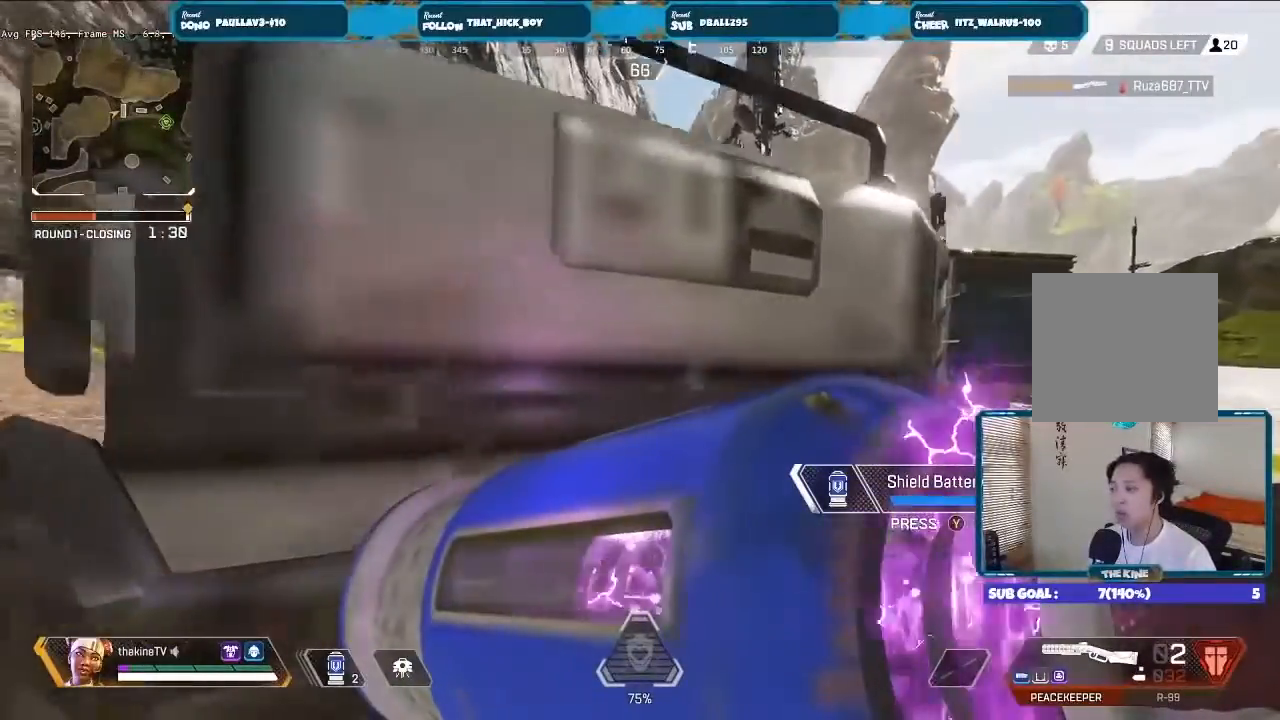
{"buttons": [], "left_stick": "center", "right_stick": "center", "events": [[167, "left_stick", "left"], [300, "left_stick", "right"], [500, "left_stick", "center"]]}
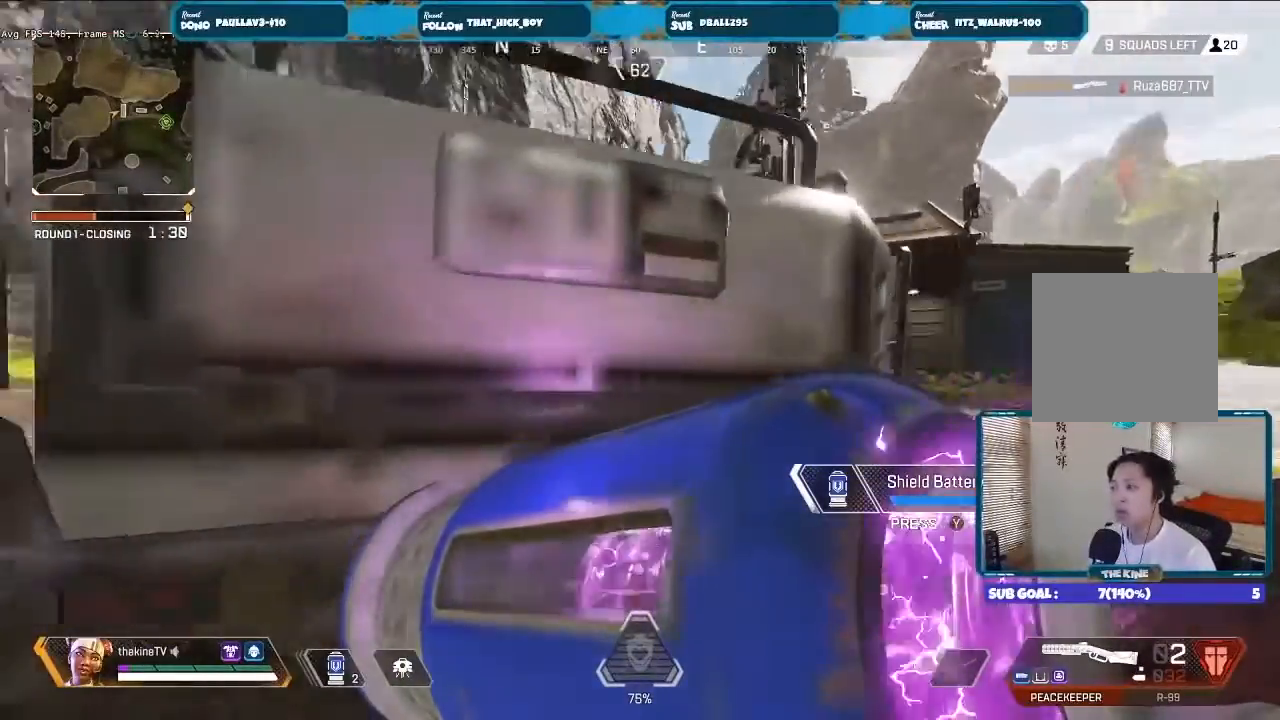
{"buttons": [], "left_stick": "left", "right_stick": "center", "events": [[67, "left_stick", "left"], [200, "left_stick", "center"], [367, "left_stick", "left"], [433, "X", "down"], [500, "X", "up"]]}
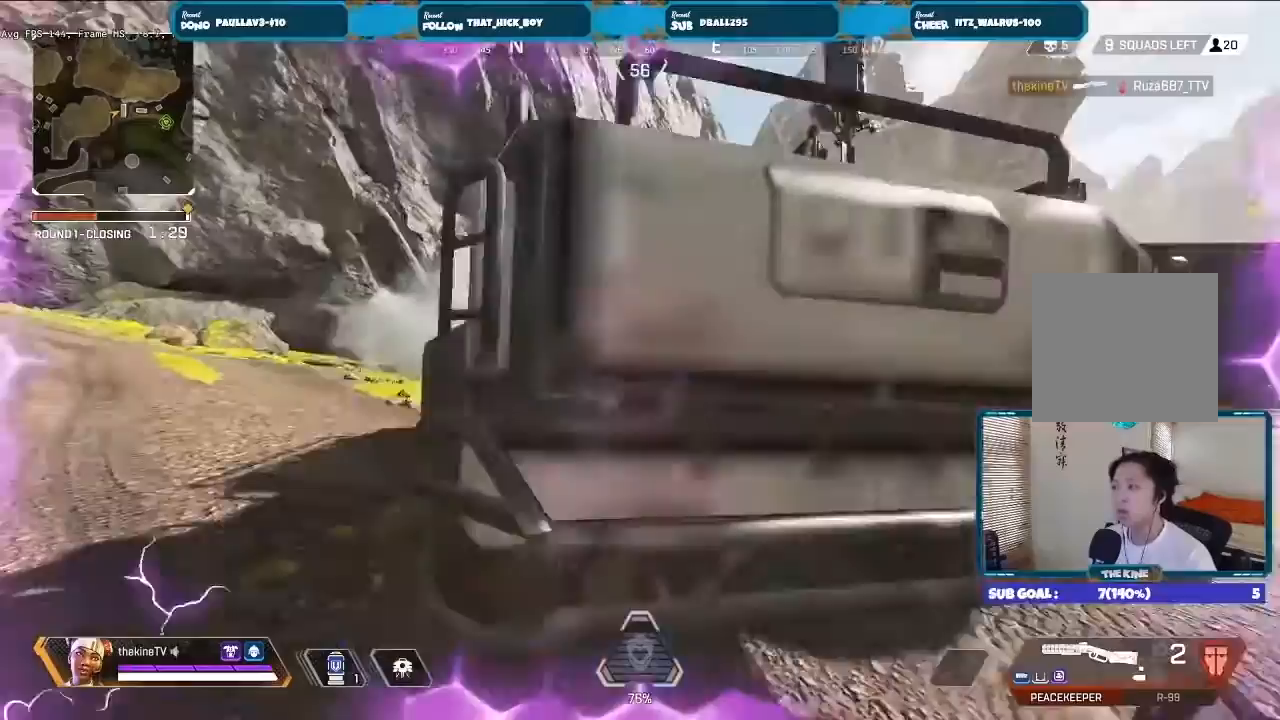
{"buttons": [], "left_stick": "center", "right_stick": "center", "events": [[67, "X", "down"], [100, "X", "up"], [100, "left_stick", "center"], [167, "X", "down"], [233, "X", "up"], [300, "X", "down"], [367, "X", "up"], [433, "left_stick", "right"], [500, "left_stick", "center"]]}
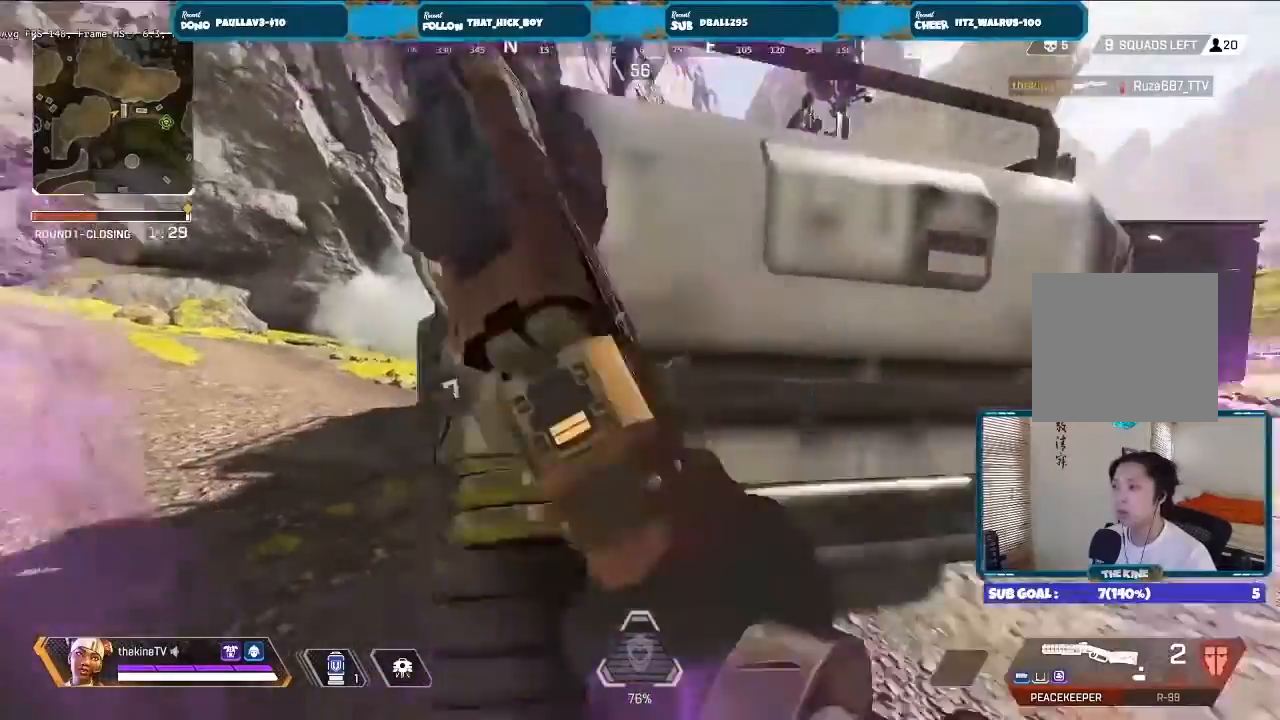
{"buttons": [], "left_stick": "left", "right_stick": "center", "events": [[67, "A", "down"], [133, "left_stick", "left"], [233, "A", "up"], [367, "left_stick", "center"], [500, "left_stick", "left"]]}
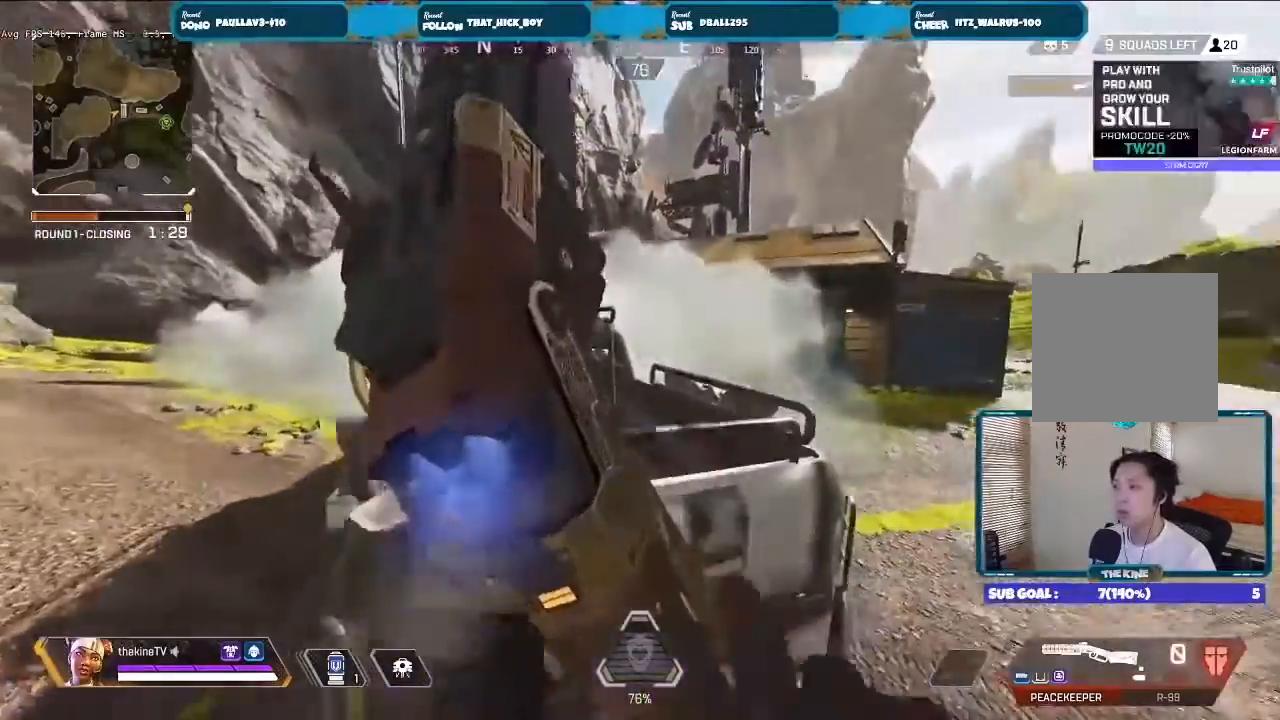
{"buttons": [], "left_stick": "right", "right_stick": "center", "events": [[167, "left_stick", "center"], [300, "left_stick", "right"], [367, "right_stick", "left"], [433, "right_stick", "center"]]}
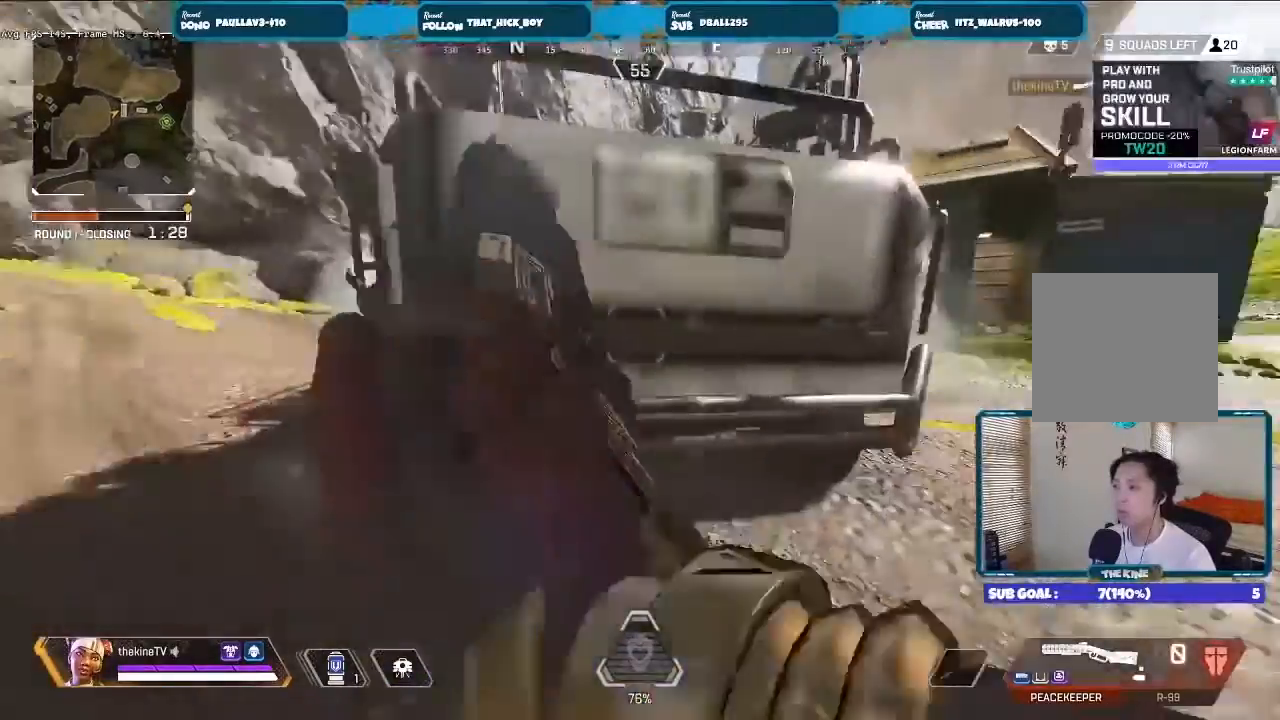
{"buttons": [], "left_stick": "up-left", "right_stick": "center", "events": [[33, "left_stick", "up-left"], [133, "left_stick", "left"], [333, "left_stick", "up-left"], [333, "right_stick", "left"], [400, "right_stick", "center"]]}
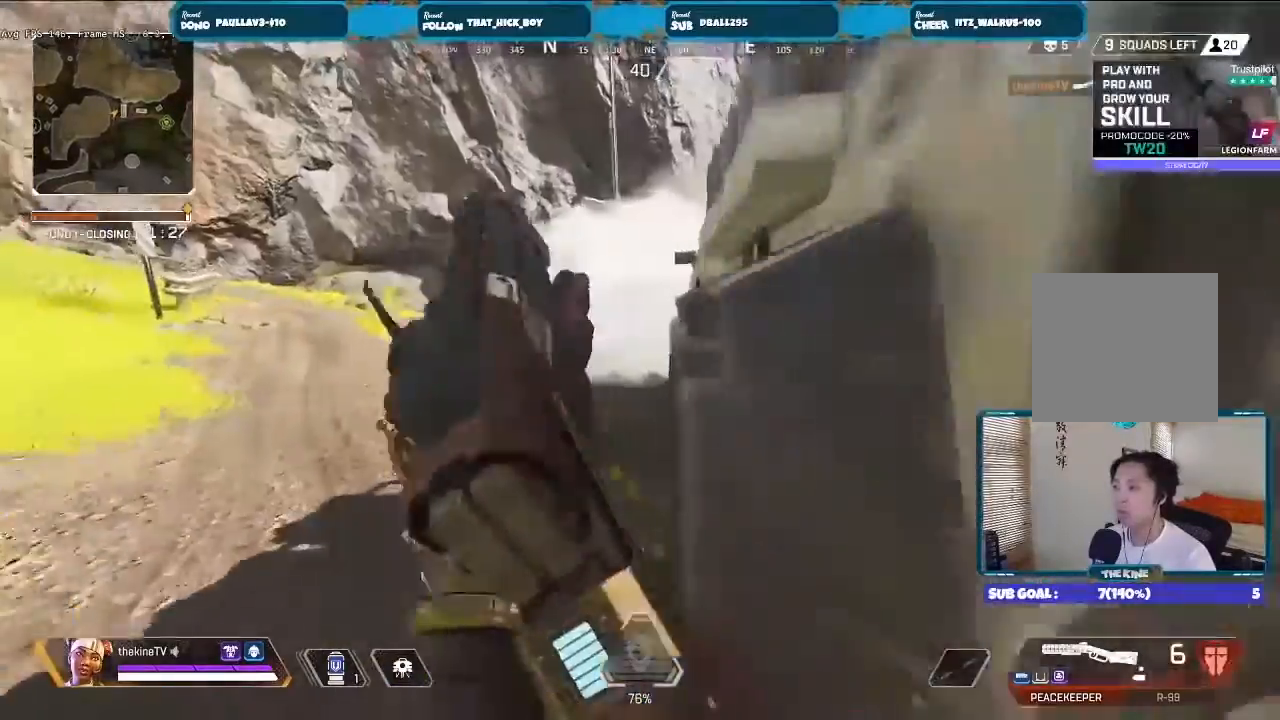
{"buttons": [], "left_stick": "down-right", "right_stick": "right", "events": [[133, "Y", "down"], [200, "Y", "up"], [267, "left_stick", "center"], [400, "right_stick", "right"], [433, "left_stick", "down-right"]]}
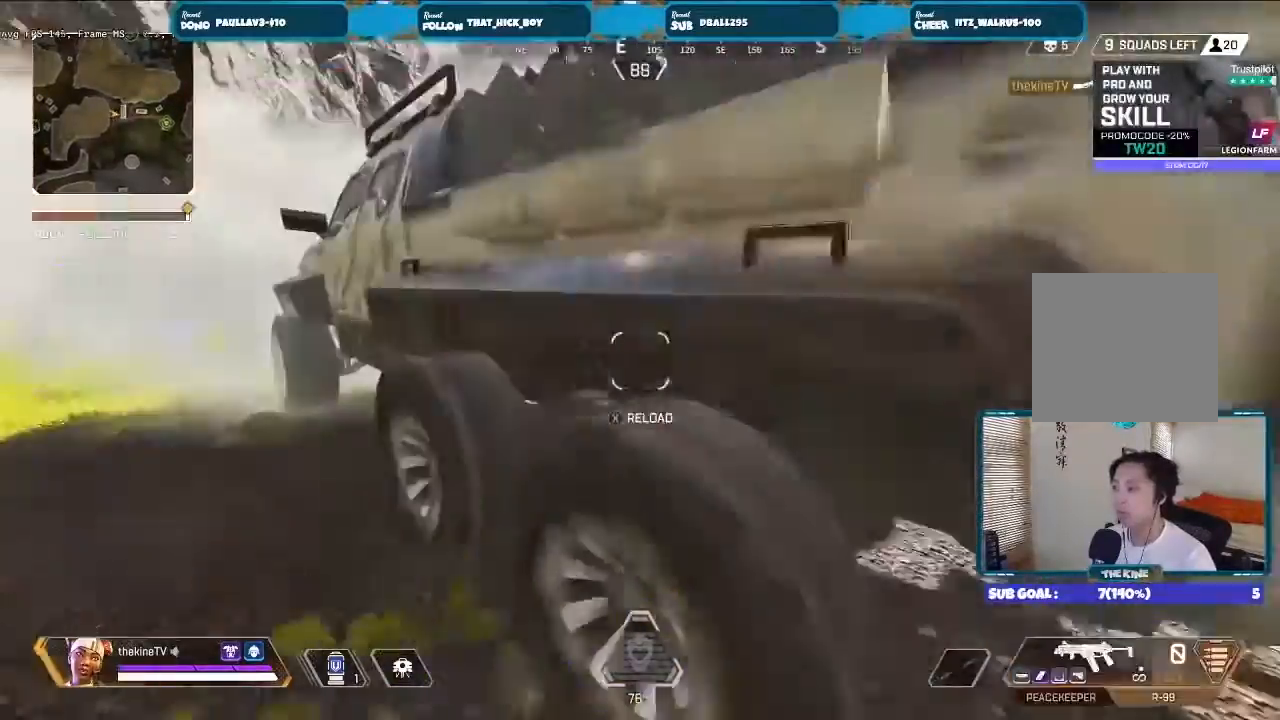
{"buttons": [], "left_stick": "right", "right_stick": "center", "events": [[67, "left_stick", "center"], [67, "right_stick", "center"], [100, "X", "down"], [167, "X", "up"], [233, "X", "down"], [267, "X", "up"], [500, "left_stick", "right"]]}
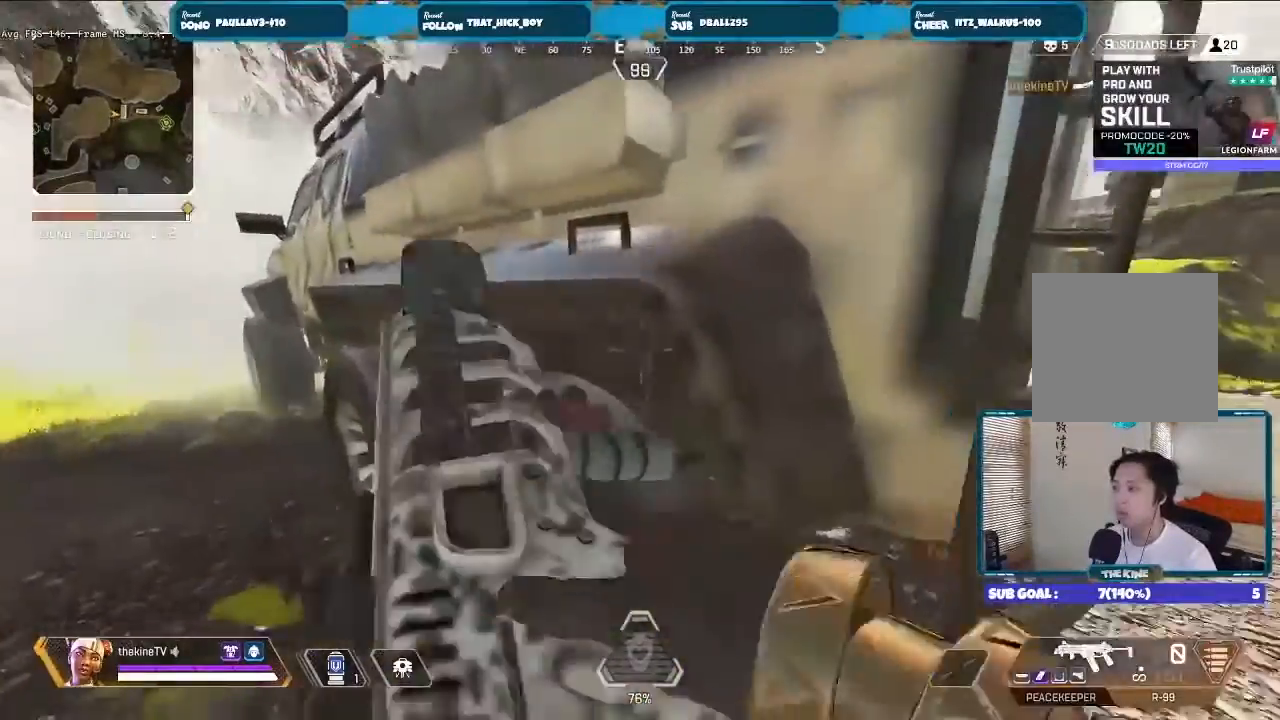
{"buttons": [], "left_stick": "center", "right_stick": "center", "events": [[133, "left_stick", "left"], [333, "left_stick", "center"]]}
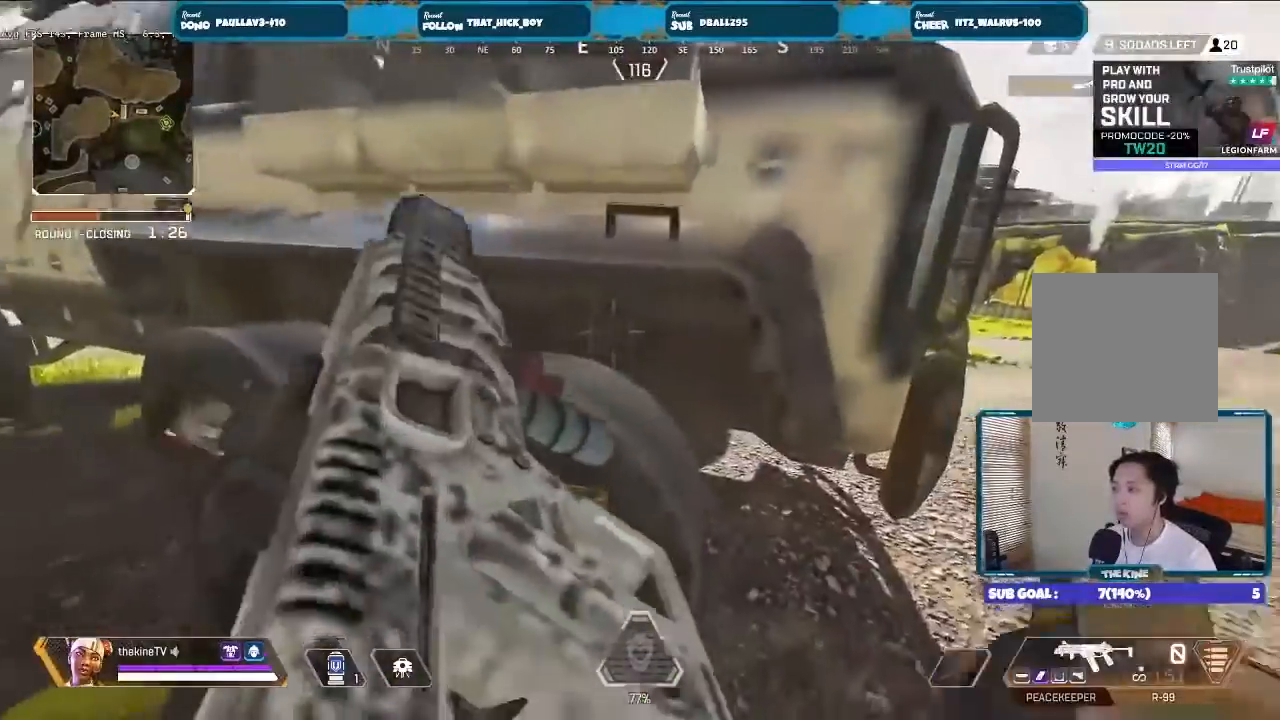
{"buttons": [], "left_stick": "center", "right_stick": "center", "events": [[267, "left_stick", "left"], [400, "left_stick", "center"]]}
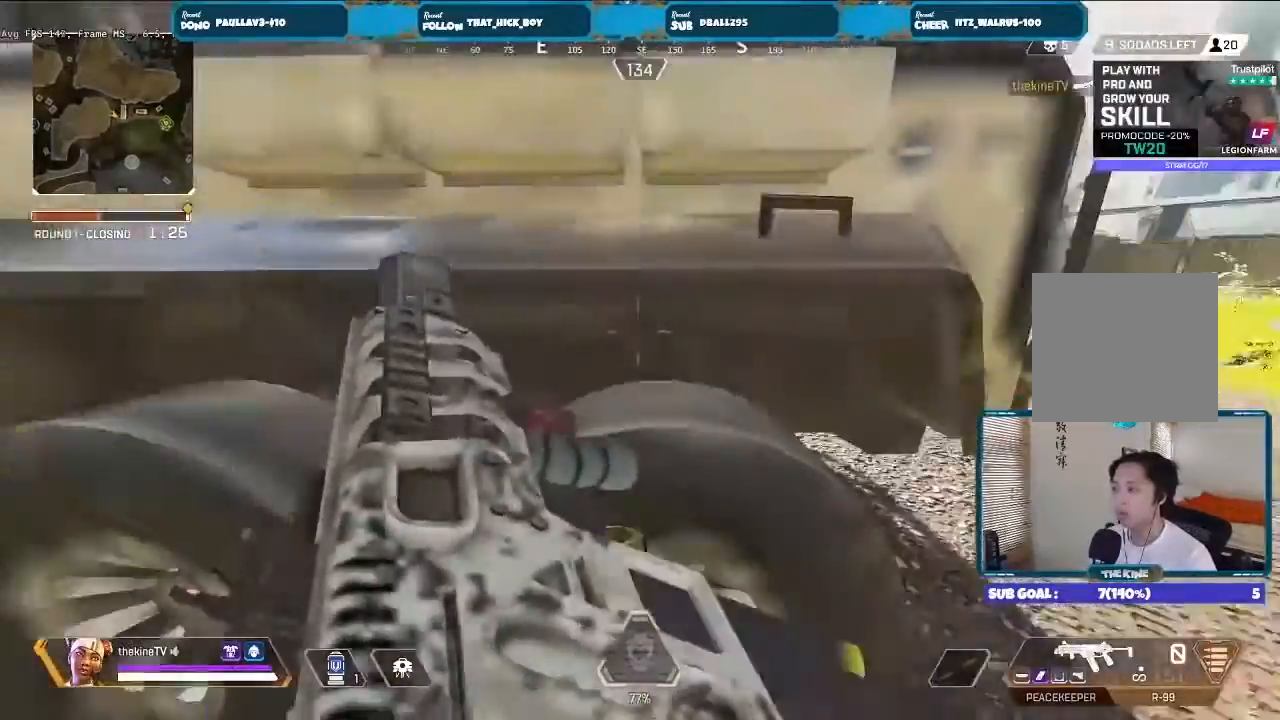
{"buttons": ["R3"], "left_stick": "right", "right_stick": "center", "events": [[133, "left_stick", "right"], [400, "R3", "down"]]}
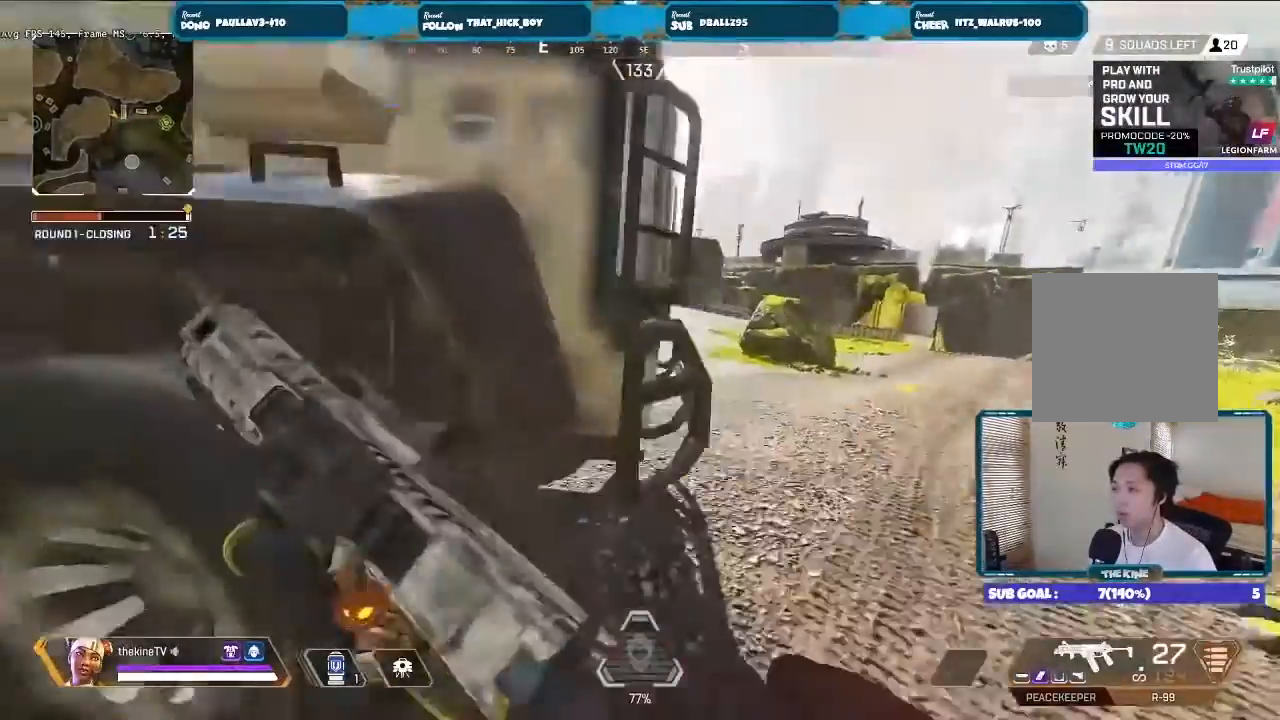
{"buttons": ["L2"], "left_stick": "up-right", "right_stick": "up", "events": [[200, "L2", "down"], [233, "R3", "up"], [333, "left_stick", "up-right"], [333, "right_stick", "up"]]}
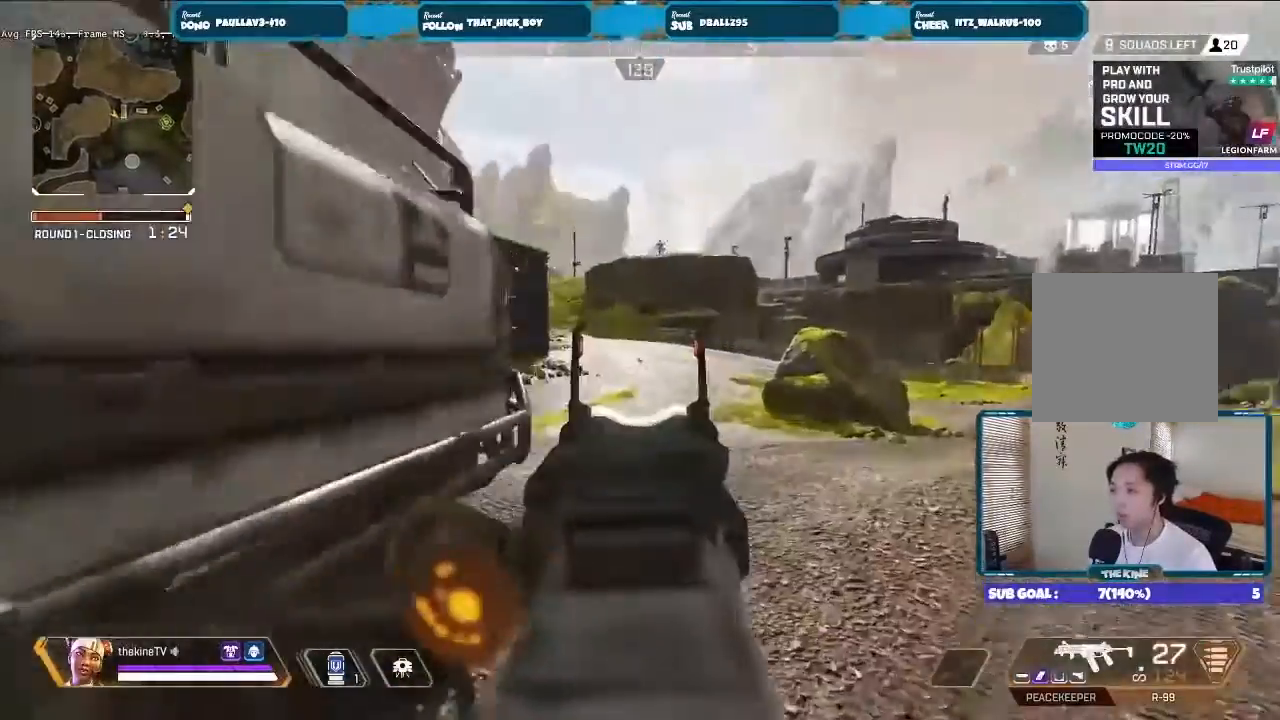
{"buttons": ["L2"], "left_stick": "down-left", "right_stick": "center", "events": [[233, "right_stick", "up-right"], [267, "left_stick", "down-left"], [433, "right_stick", "center"]]}
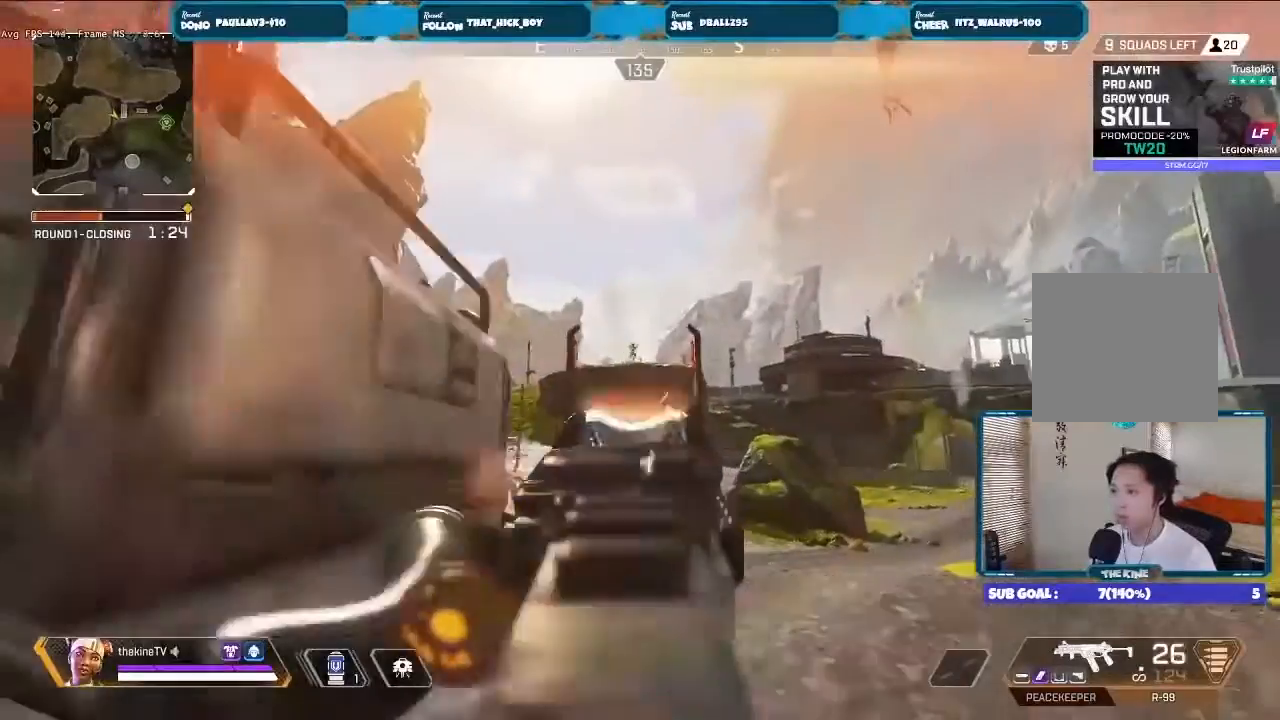
{"buttons": ["L2", "R2"], "left_stick": "down-left", "right_stick": "center", "events": [[33, "R2", "down"], [67, "R2", "up"], [100, "left_stick", "down-right"], [133, "R2", "down"], [367, "left_stick", "down-left"]]}
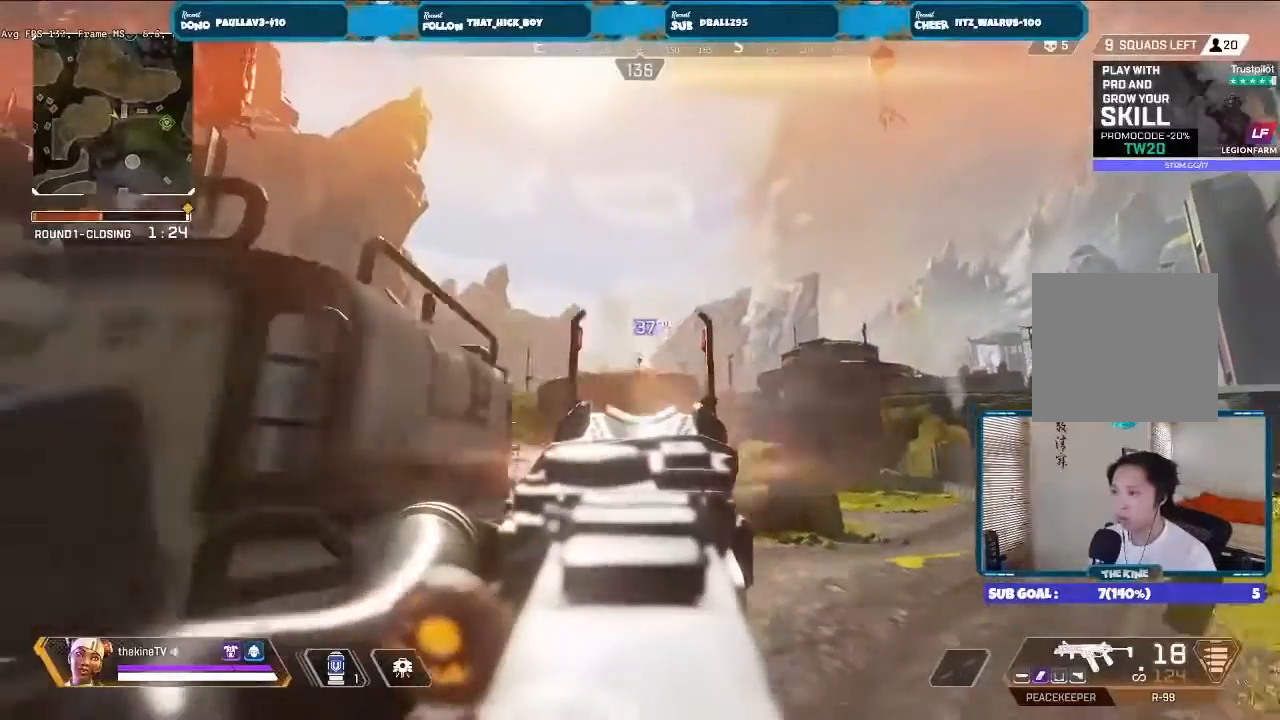
{"buttons": ["L2", "R2"], "left_stick": "left", "right_stick": "center", "events": [[33, "left_stick", "left"], [200, "left_stick", "right"], [500, "left_stick", "left"]]}
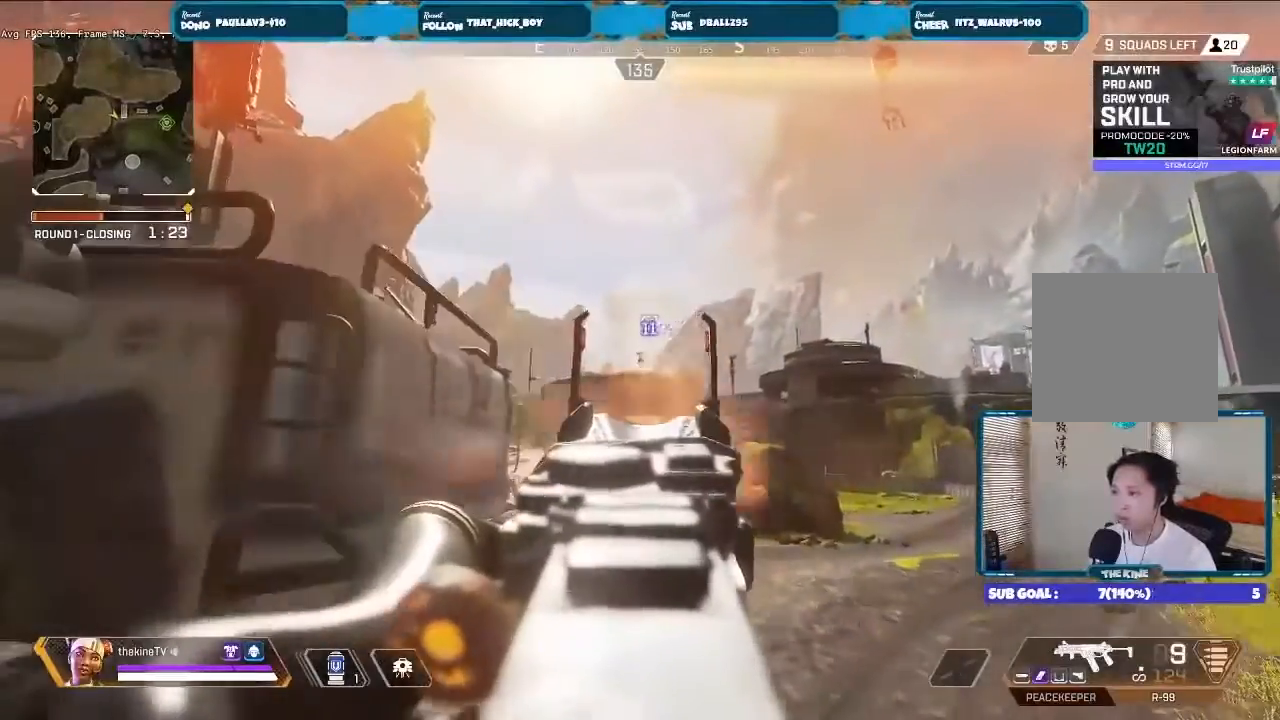
{"buttons": [], "left_stick": "left", "right_stick": "center", "events": [[267, "left_stick", "center"], [367, "left_stick", "left"], [400, "R2", "up"], [400, "X", "down"], [433, "X", "up"], [467, "L2", "up"]]}
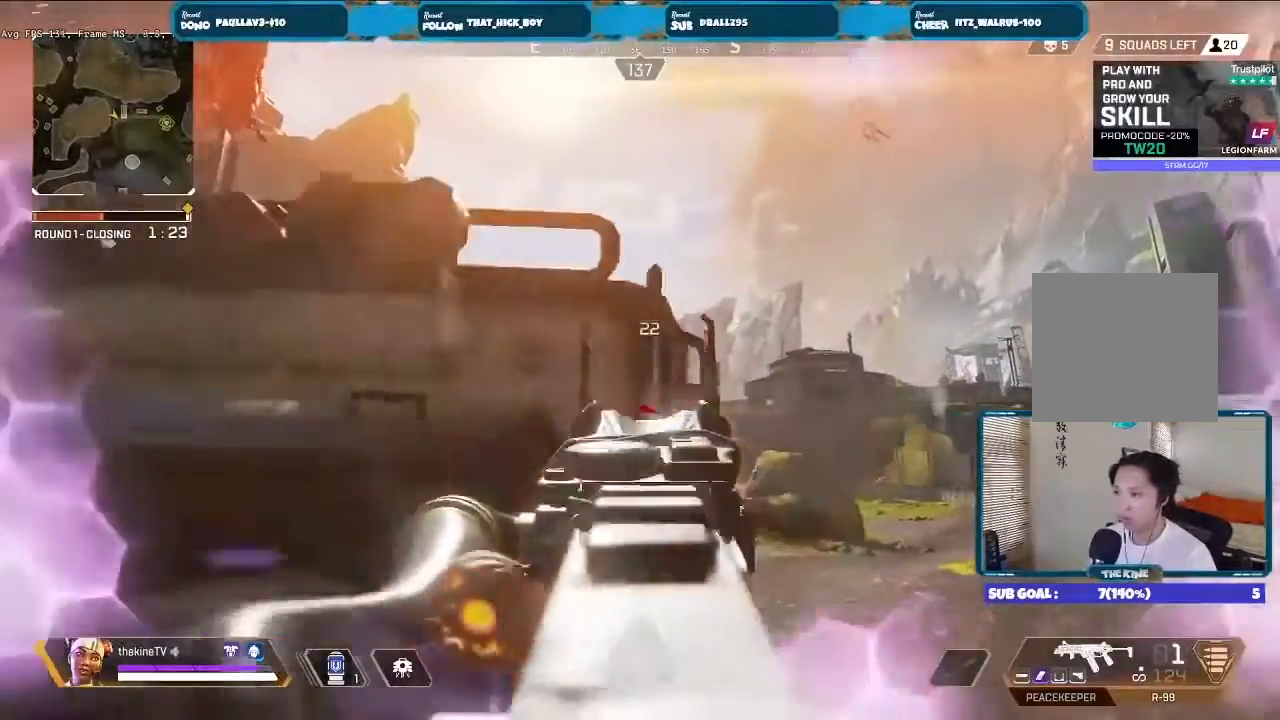
{"buttons": ["L3"], "left_stick": "up", "right_stick": "center", "events": [[100, "left_stick", "up-left"], [100, "right_stick", "left"], [200, "L3", "down"], [267, "right_stick", "center"], [300, "L3", "up"], [433, "L3", "down"], [433, "left_stick", "up"]]}
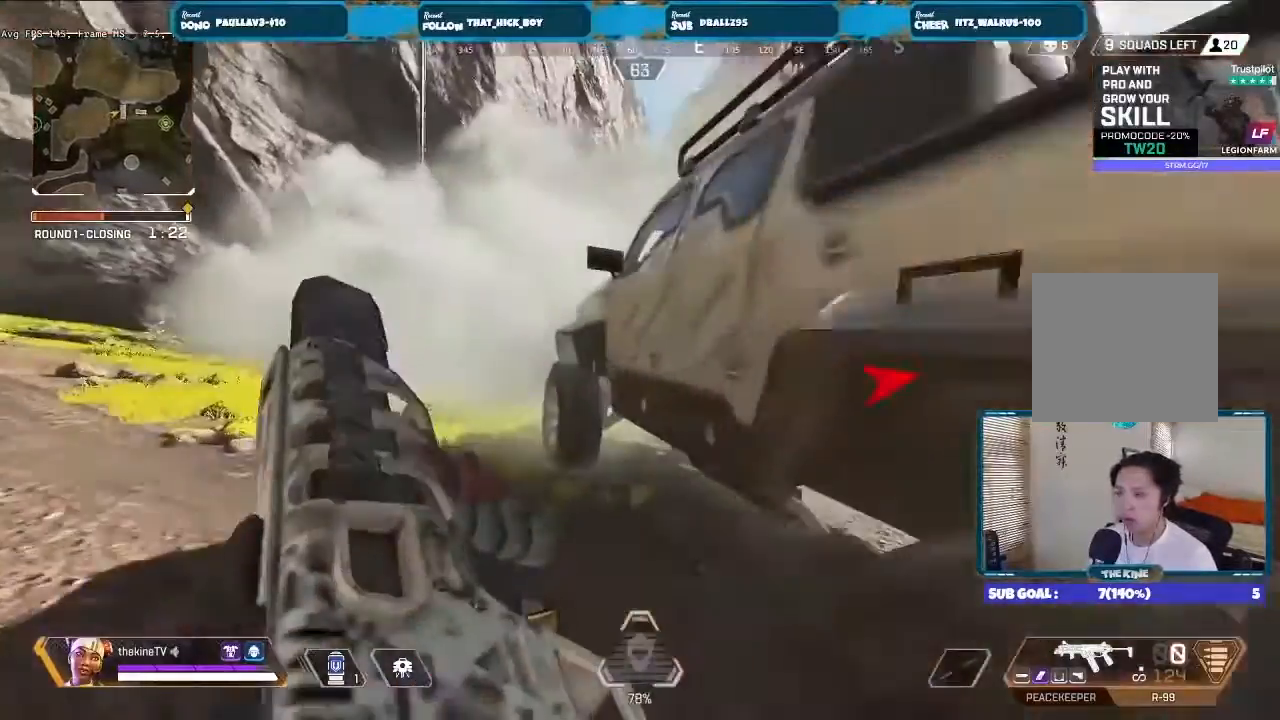
{"buttons": ["L3"], "left_stick": "up", "right_stick": "center", "events": [[33, "L3", "up"], [100, "L3", "down"], [233, "L3", "up"], [233, "left_stick", "up-left"], [500, "L3", "down"], [500, "left_stick", "up"]]}
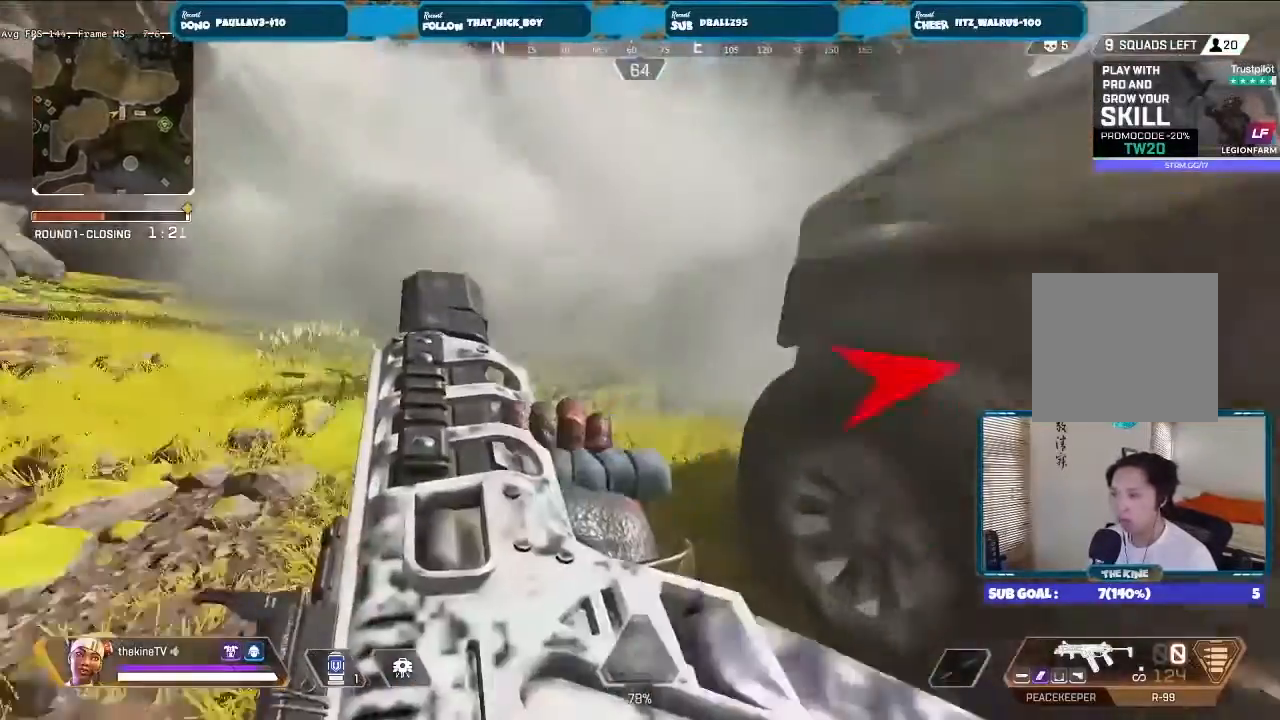
{"buttons": ["Y", "R3"], "left_stick": "up", "right_stick": "center", "events": [[100, "L3", "up"], [200, "L3", "down"], [300, "L3", "up"], [300, "R3", "down"], [500, "Y", "down"]]}
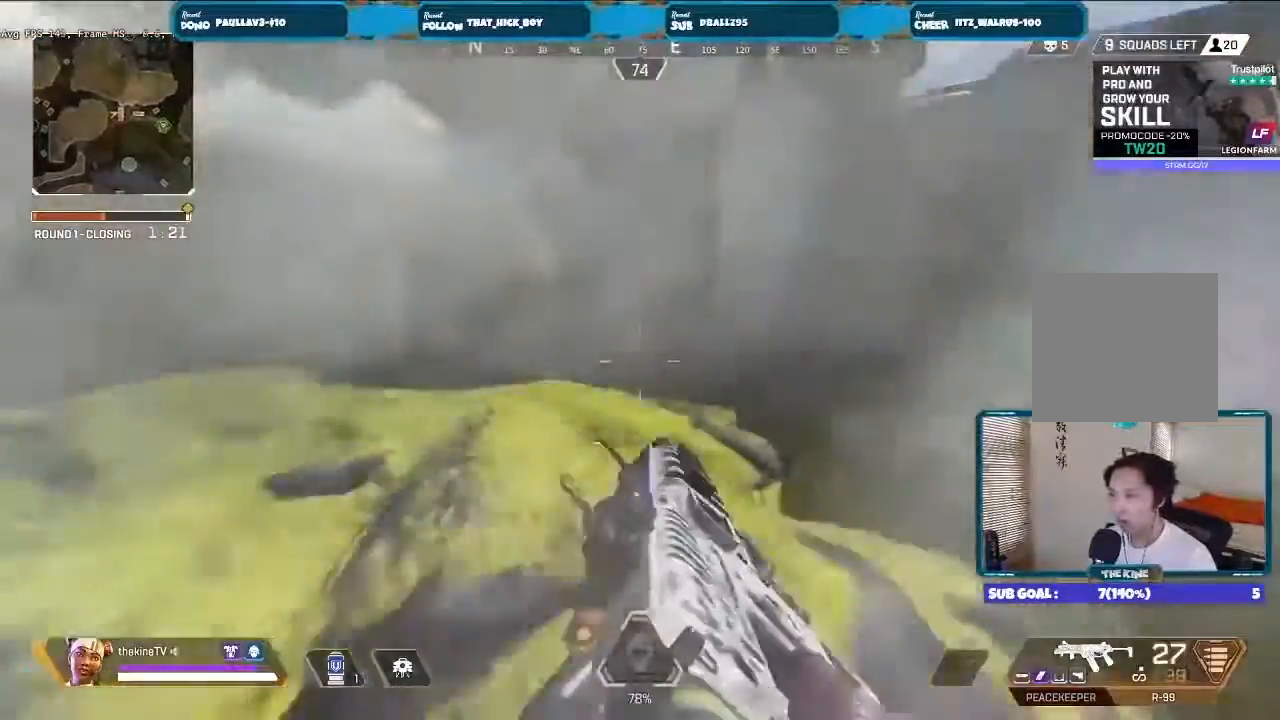
{"buttons": [], "left_stick": "up-right", "right_stick": "center", "events": [[33, "left_stick", "up-left"], [67, "Y", "up"], [267, "right_stick", "right"], [300, "left_stick", "up-right"], [400, "right_stick", "center"], [467, "R3", "up"]]}
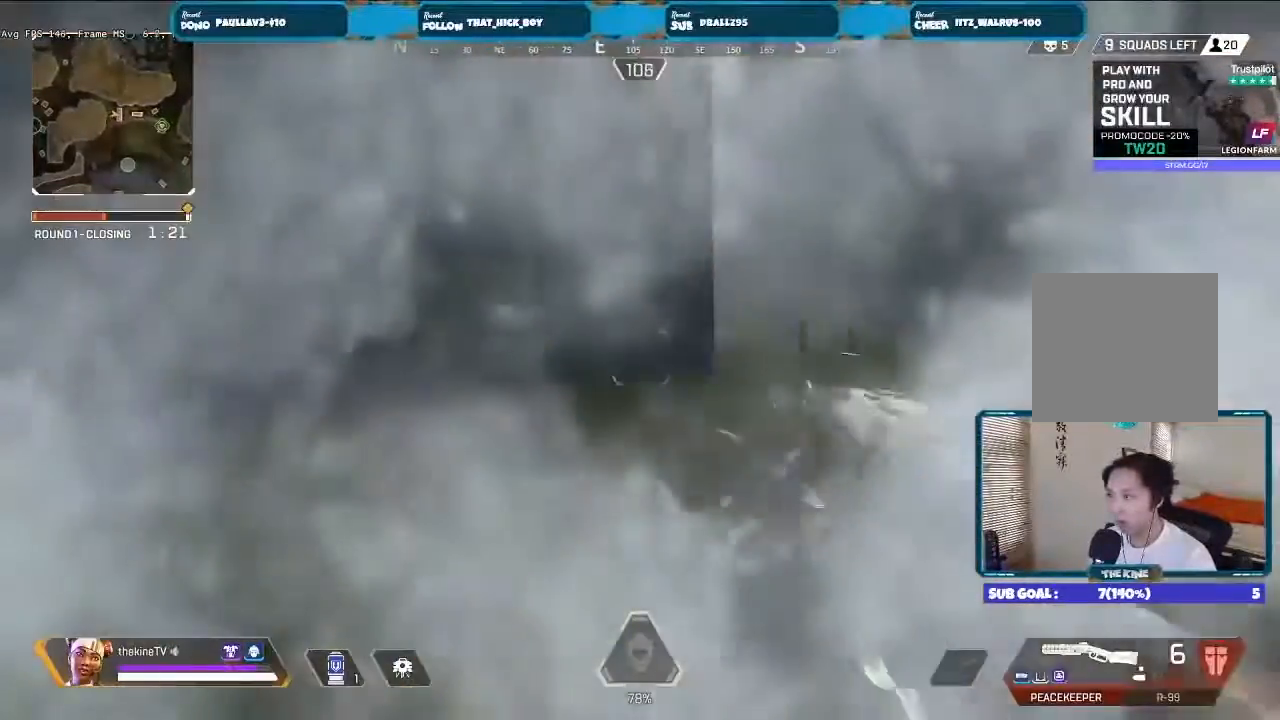
{"buttons": [], "left_stick": "up-right", "right_stick": "center", "events": [[67, "L3", "down"], [200, "L3", "up"]]}
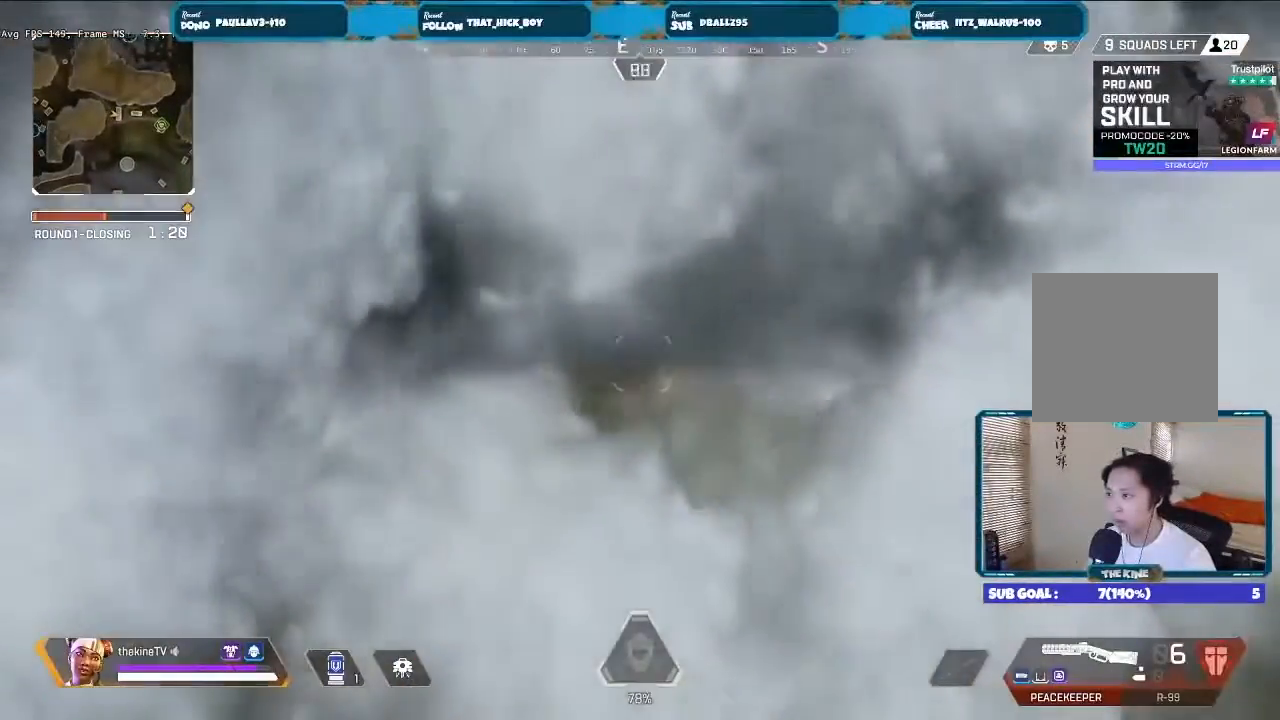
{"buttons": ["L2"], "left_stick": "left", "right_stick": "up-right", "events": [[167, "L2", "down"], [267, "right_stick", "up-right"], [300, "left_stick", "center"], [467, "left_stick", "left"]]}
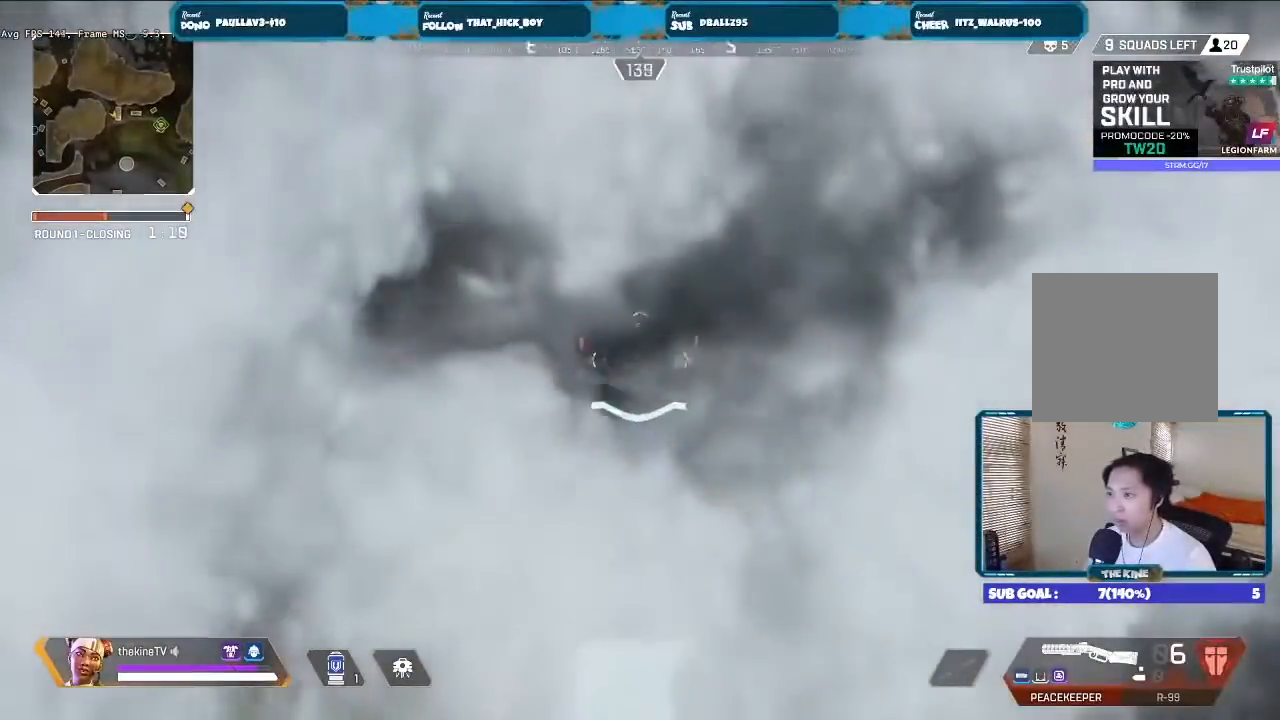
{"buttons": ["L2"], "left_stick": "up-left", "right_stick": "center", "events": [[67, "left_stick", "up-left"], [200, "left_stick", "center"], [433, "left_stick", "up-left"], [500, "right_stick", "center"]]}